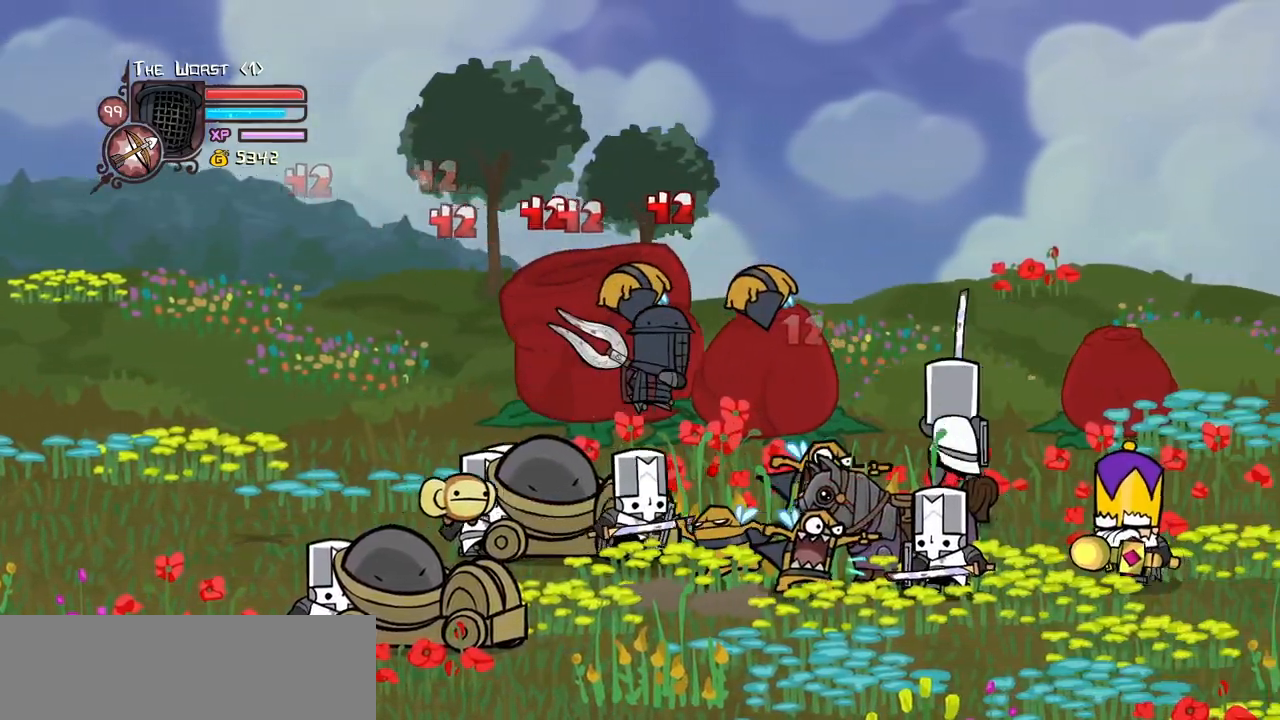
Gameplay with keyboard; each line is a JSON object with the keys held at the frame after it. "events" lists presses ("down") and releases ("up") of "block", "down", "heavy", "item", "iteml", "itemr", "jump", "left", "light", "magic", "right" and "up" between this image and that frame as [ms after this image, input, new state], when the widget could be followed in between. No other keys are recorded. Mouse input is not recorded. Key names are as the overlay labels them; some are game actions (e.g. jump) rather than physical keys.
{"keys": ["heavy"]}
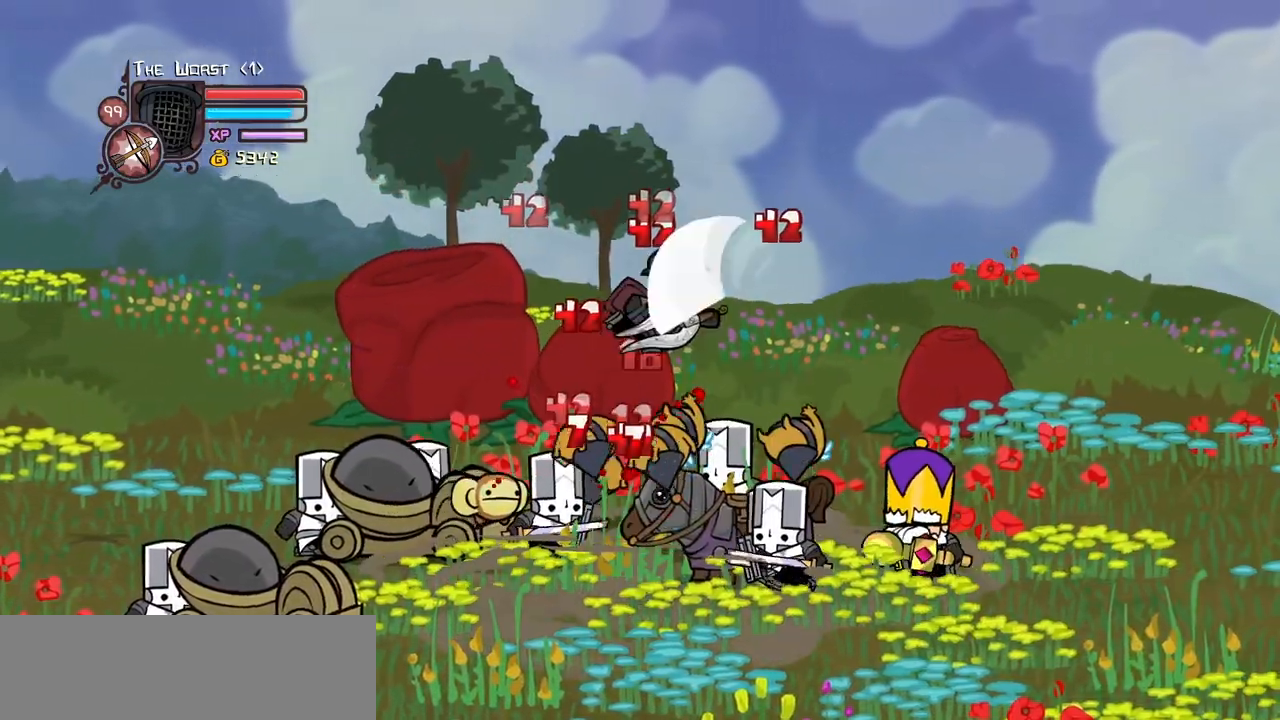
{"keys": ["light", "right"], "events": [[183, "heavy", "up"], [283, "light", "down"], [333, "right", "down"], [417, "light", "up"], [467, "light", "down"]]}
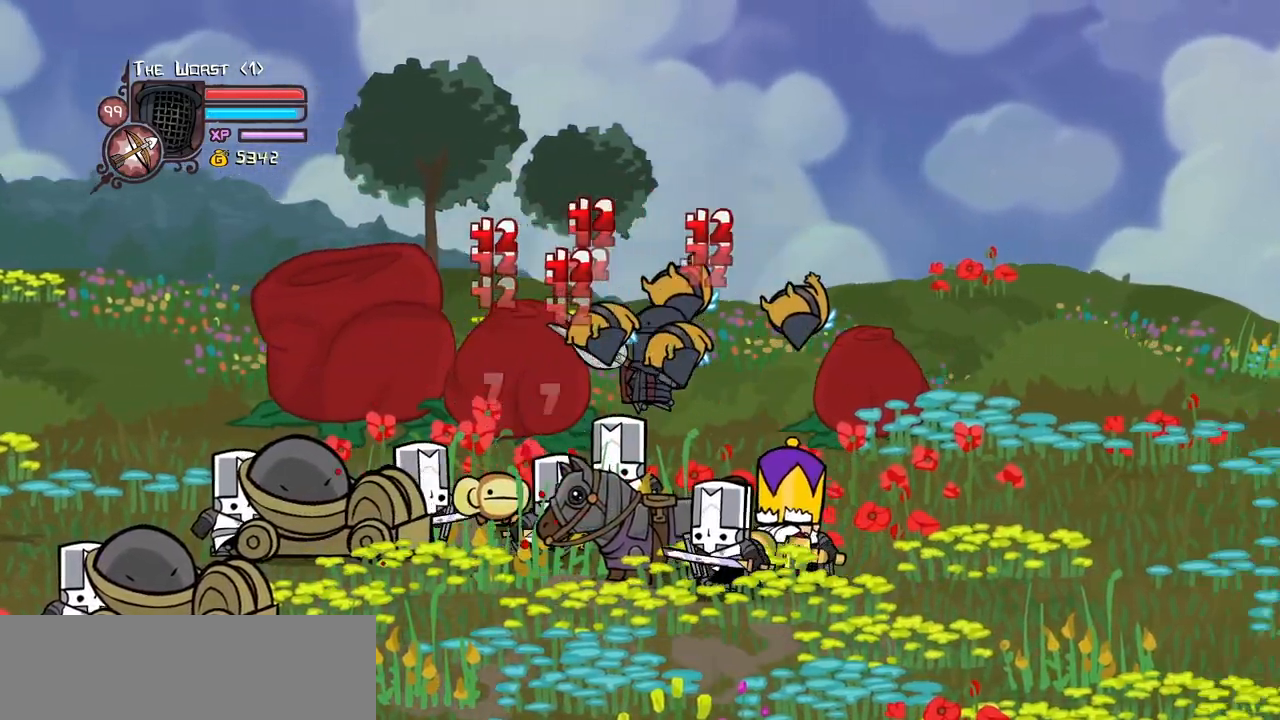
{"keys": ["heavy"], "events": [[117, "heavy", "down"], [200, "light", "up"], [350, "right", "up"], [383, "heavy", "up"], [433, "heavy", "down"]]}
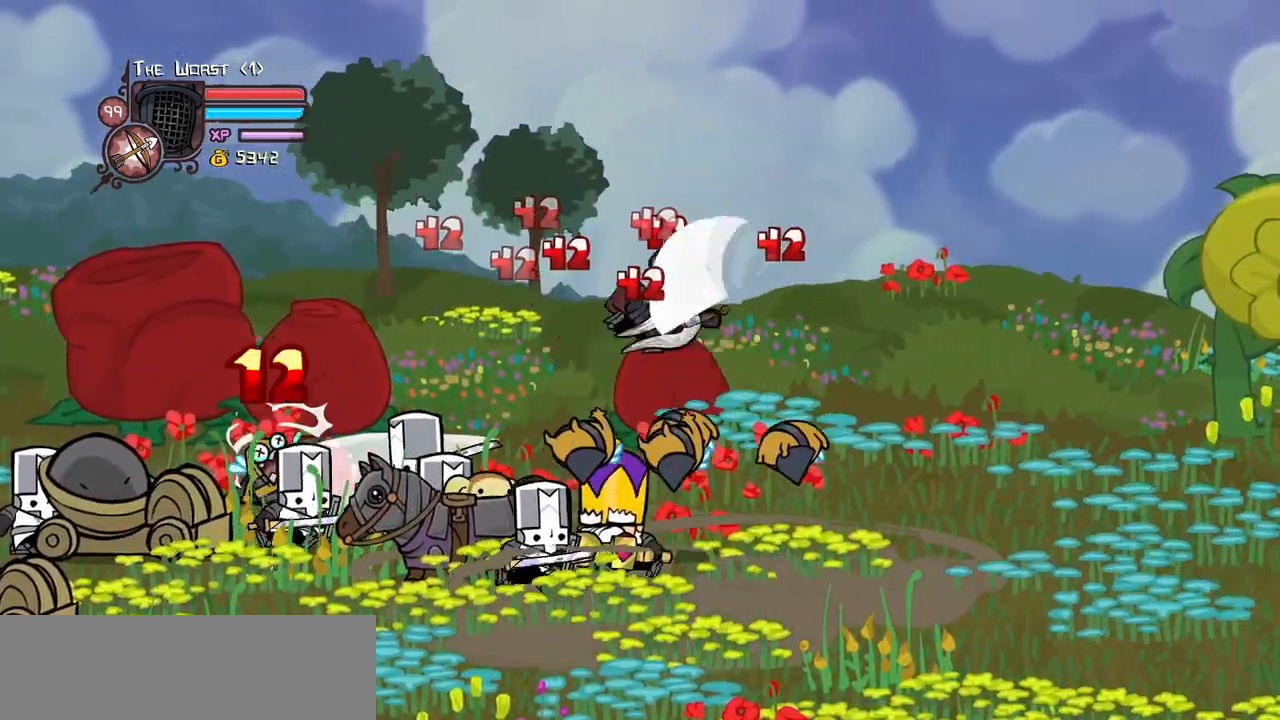
{"keys": ["light", "right"], "events": [[117, "heavy", "up"], [217, "light", "down"], [317, "right", "down"]]}
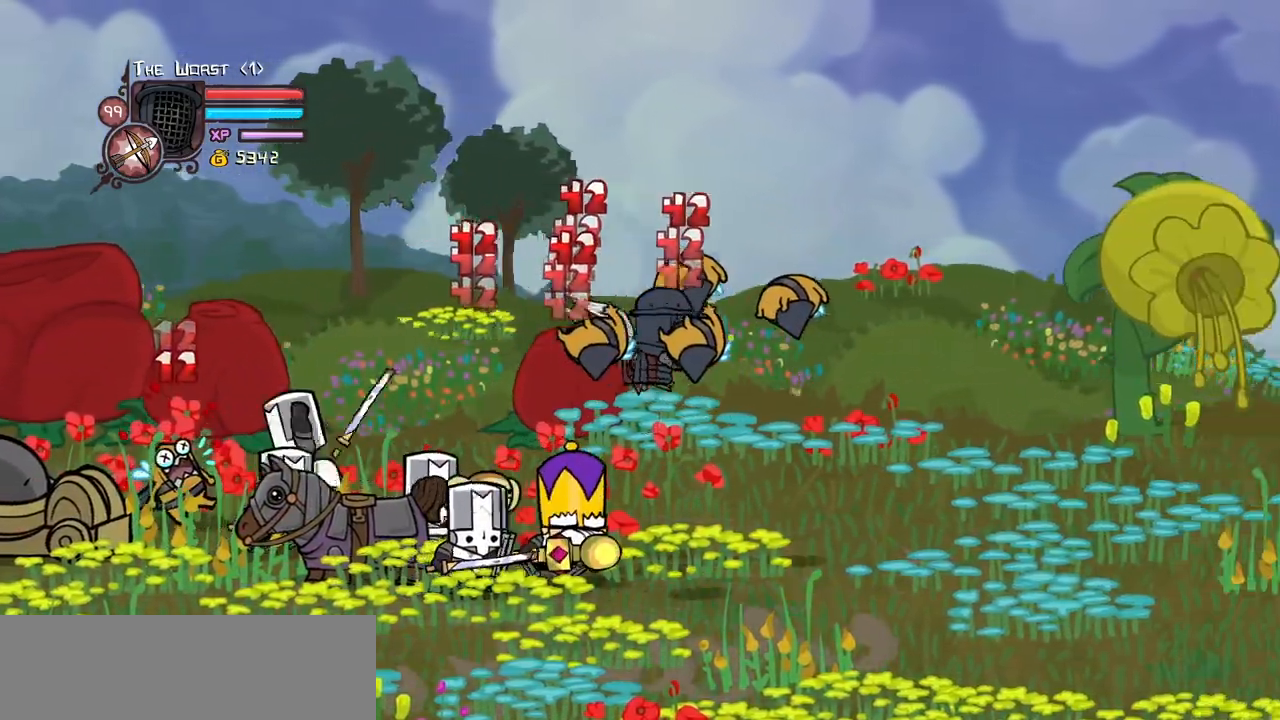
{"keys": ["heavy"], "events": [[50, "heavy", "down"], [133, "light", "up"], [283, "right", "up"], [333, "heavy", "up"], [367, "heavy", "down"]]}
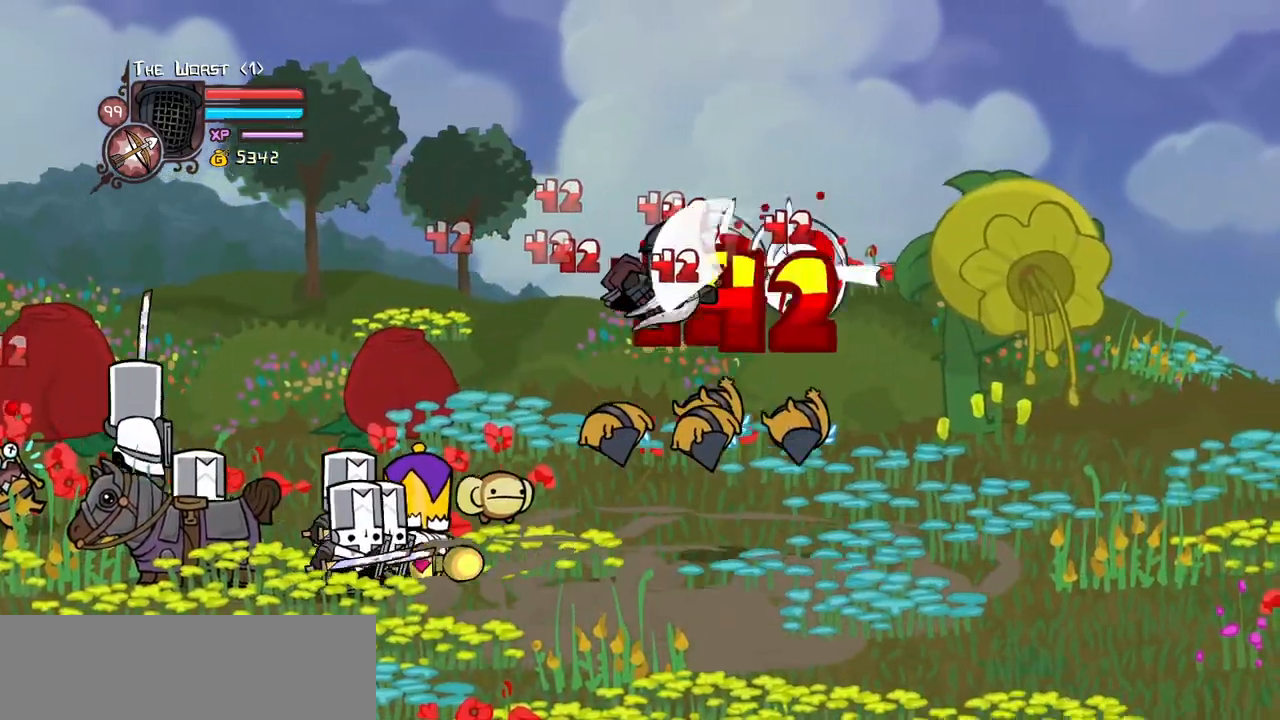
{"keys": ["down", "left"]}
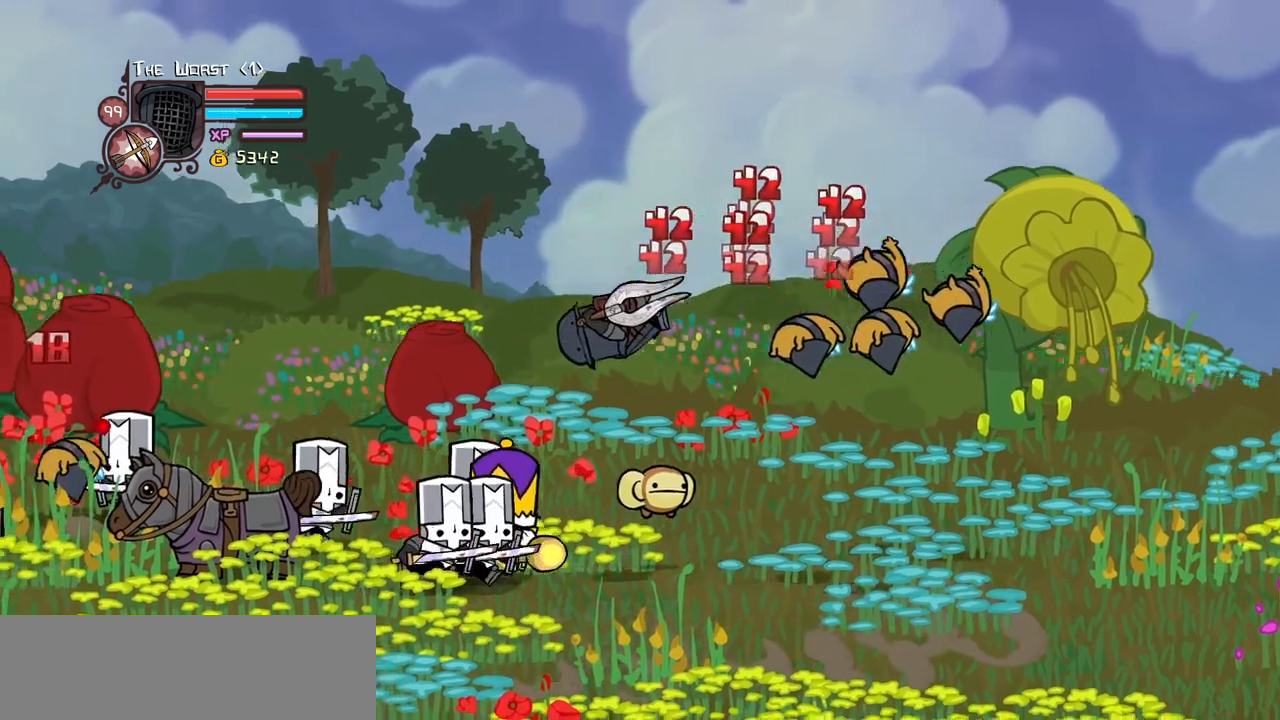
{"keys": ["left", "up"], "events": [[167, "down", "up"], [317, "up", "down"]]}
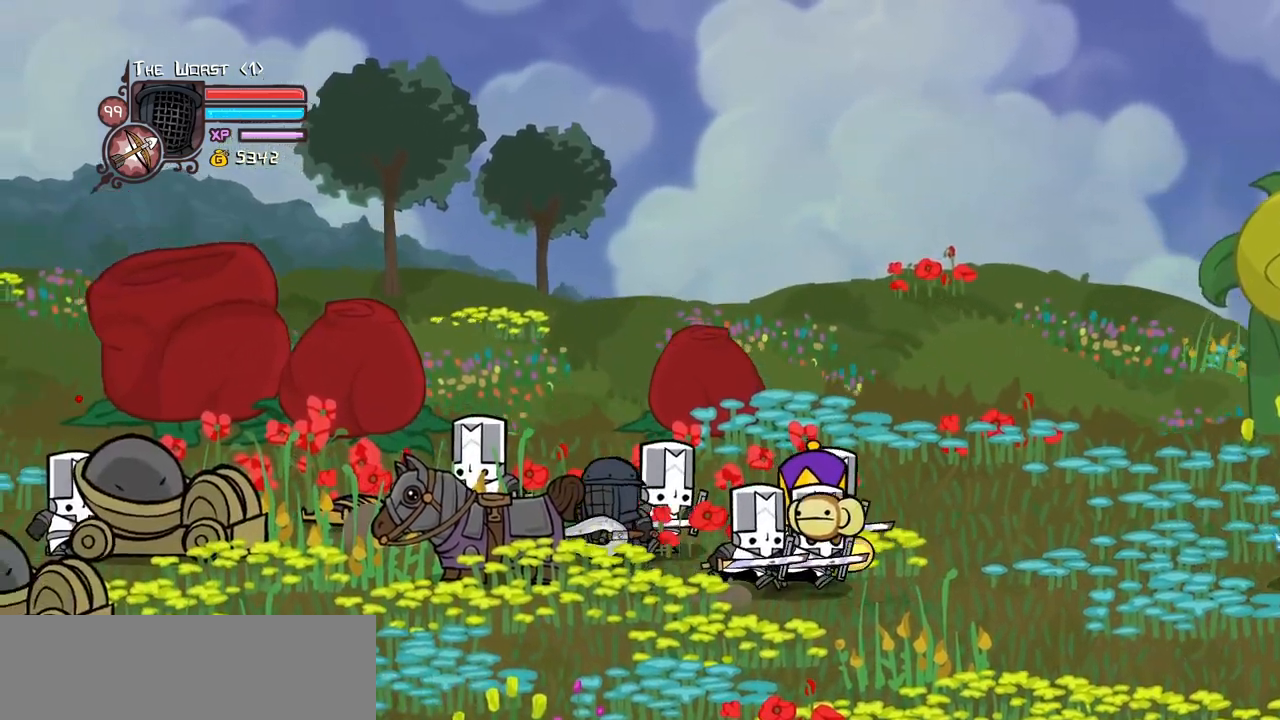
{"keys": ["heavy", "left"]}
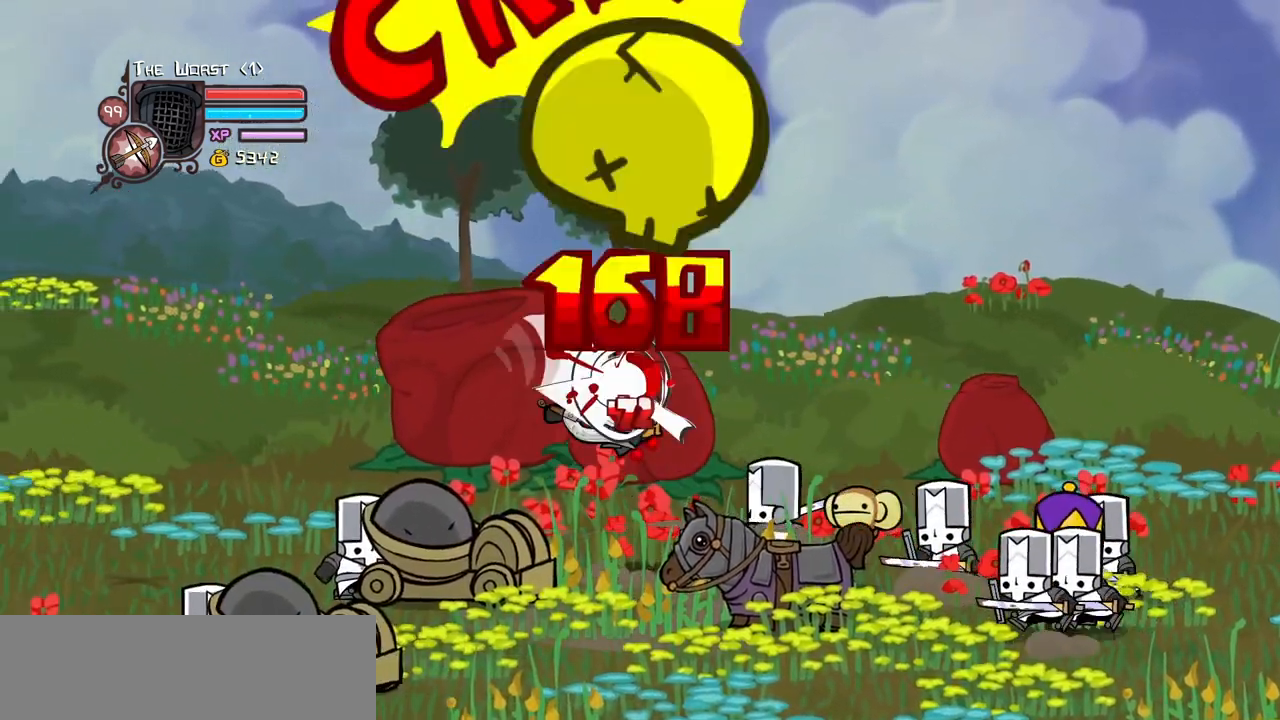
{"keys": ["light", "right"], "events": [[67, "right", "down"], [117, "left", "up"], [150, "heavy", "up"], [200, "light", "down"], [200, "right", "up"], [300, "right", "down"], [350, "light", "up"], [400, "light", "down"]]}
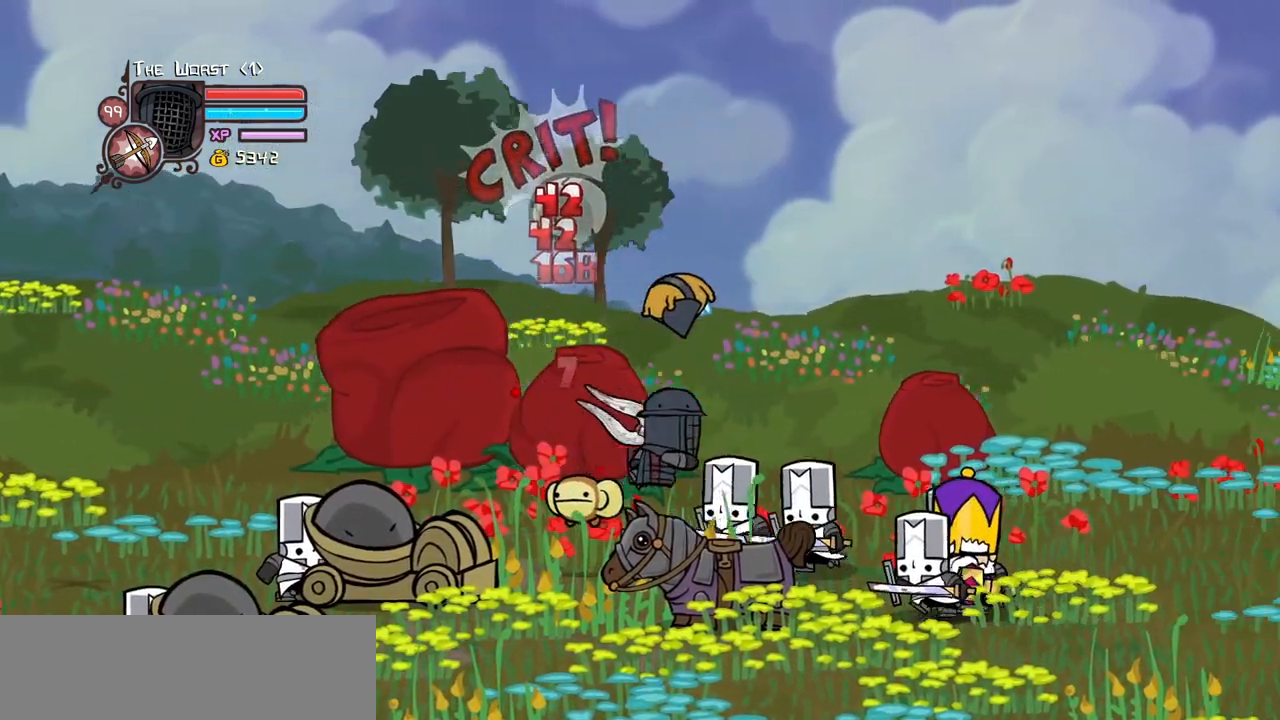
{"keys": ["heavy"]}